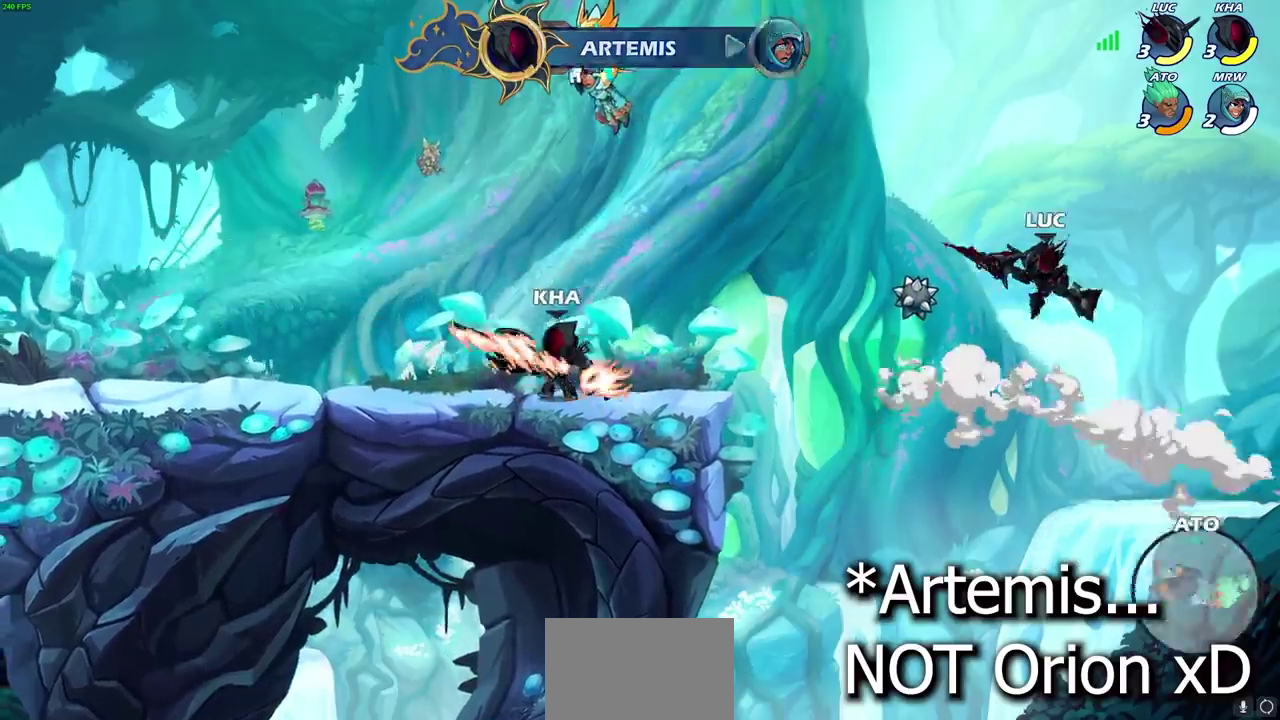
Gameplay with a controller (PlayStation layout); each line is a JSON object with the inputs held at the frame after it (dt_ms = milliseconds from this image to that frame). "events" lists button and stick changes between this image and that frame as [ms after this image, input, new state], when the widget could be followed in between. Not read: L1 R1.
{"dt_ms": 300, "buttons": ["CROSS"], "left_stick": "left", "right_stick": "center"}
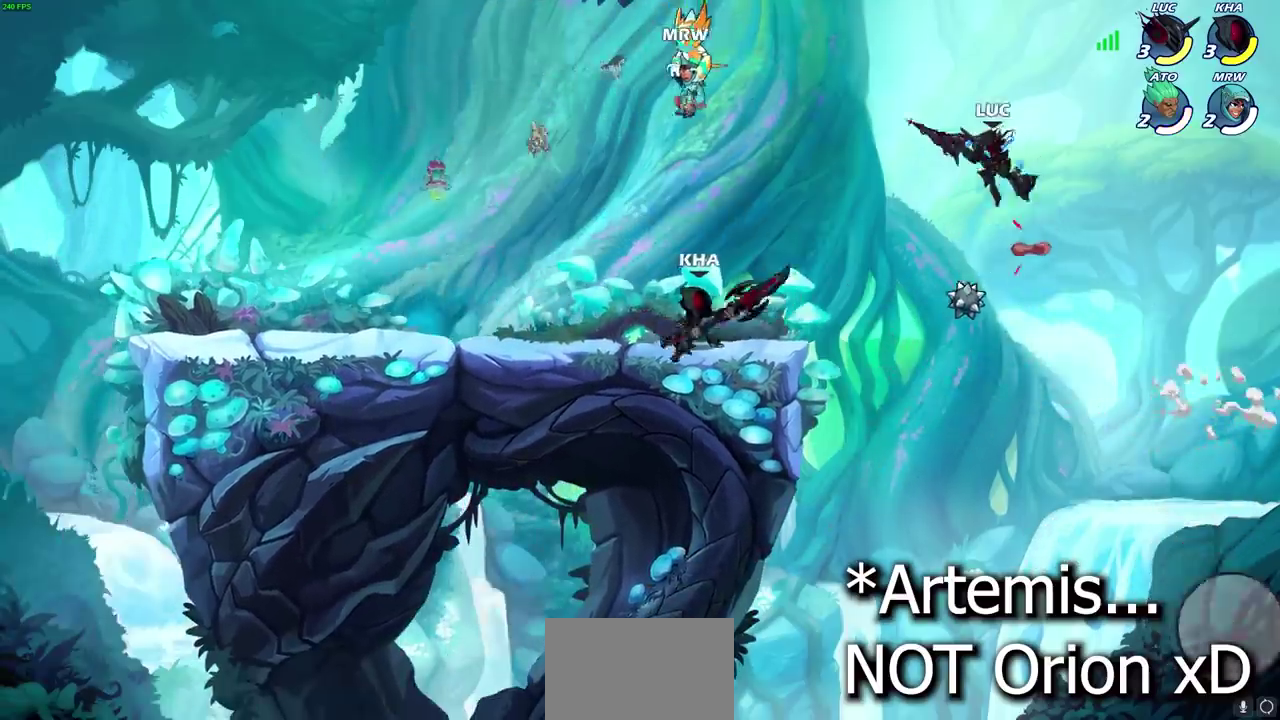
{"dt_ms": 900, "buttons": [], "left_stick": "center", "right_stick": "center", "events": [[117, "CROSS", "up"], [417, "R2", "down"], [583, "R2", "up"], [617, "left_stick", "center"]]}
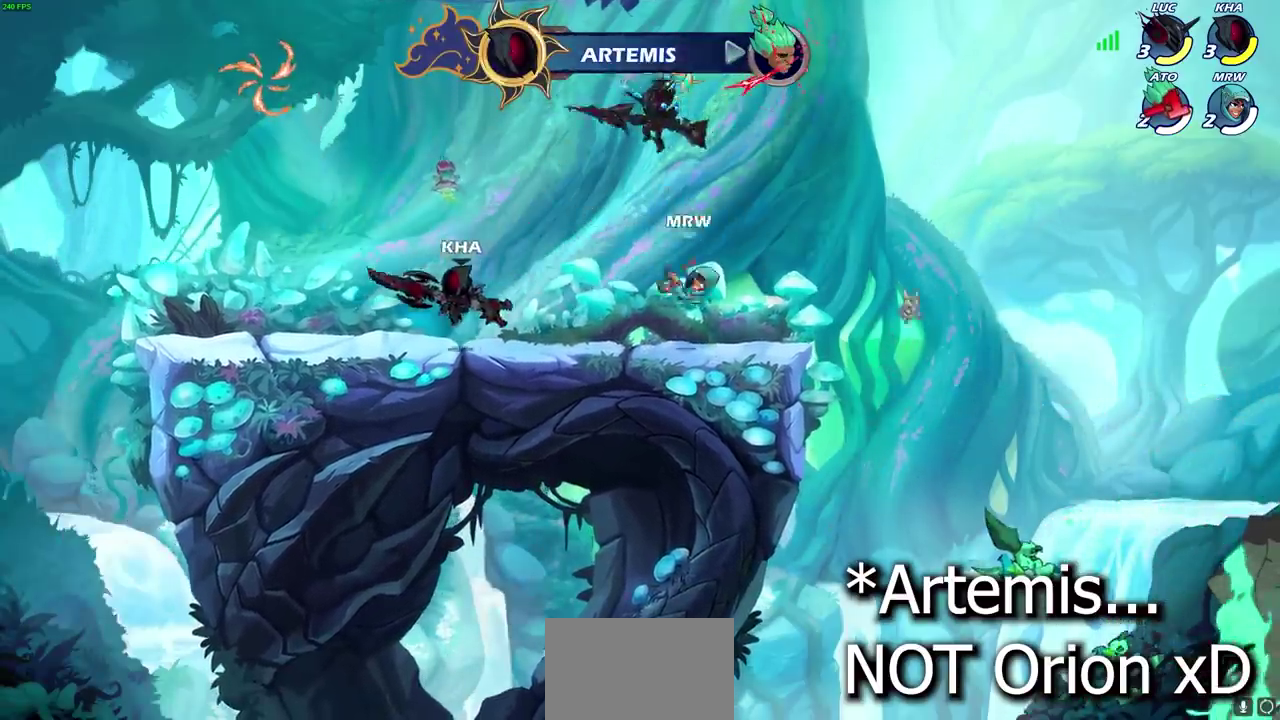
{"dt_ms": 300, "buttons": [], "left_stick": "right", "right_stick": "center", "events": [[100, "left_stick", "left"], [233, "left_stick", "right"]]}
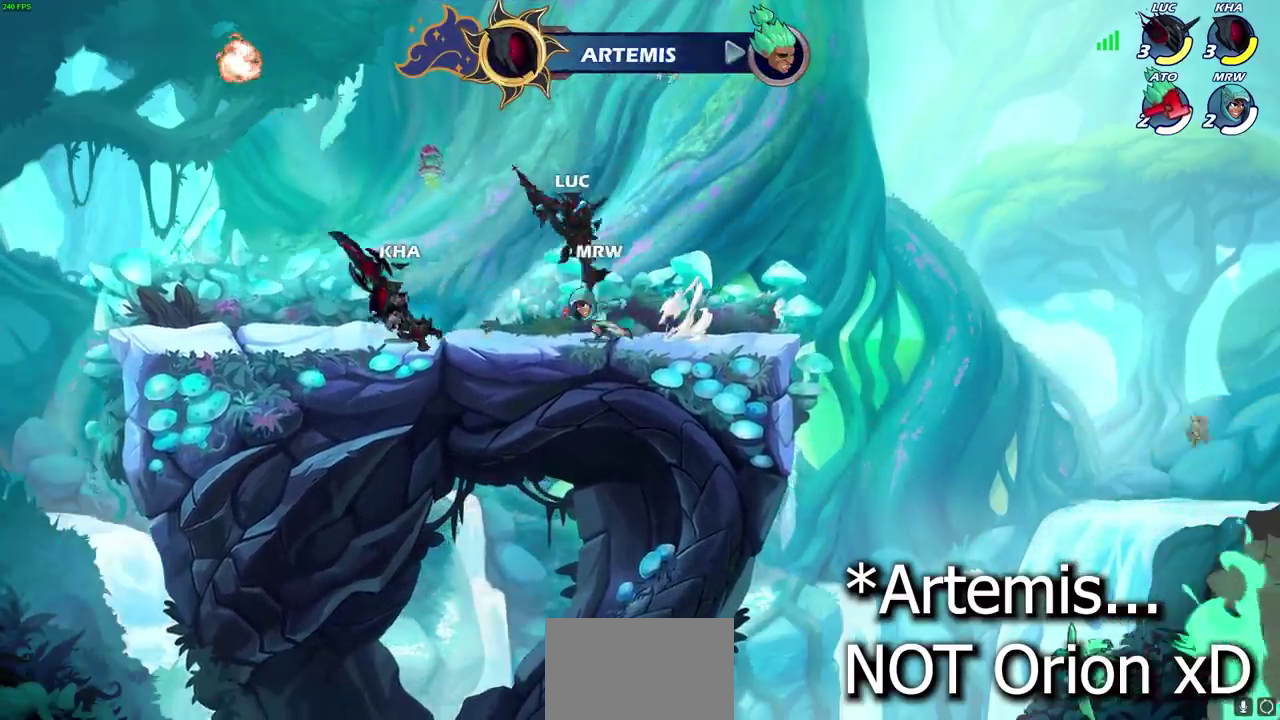
{"dt_ms": 400, "buttons": [], "left_stick": "up-left", "right_stick": "center", "events": [[167, "CROSS", "down"], [317, "CROSS", "up"], [317, "left_stick", "up-left"]]}
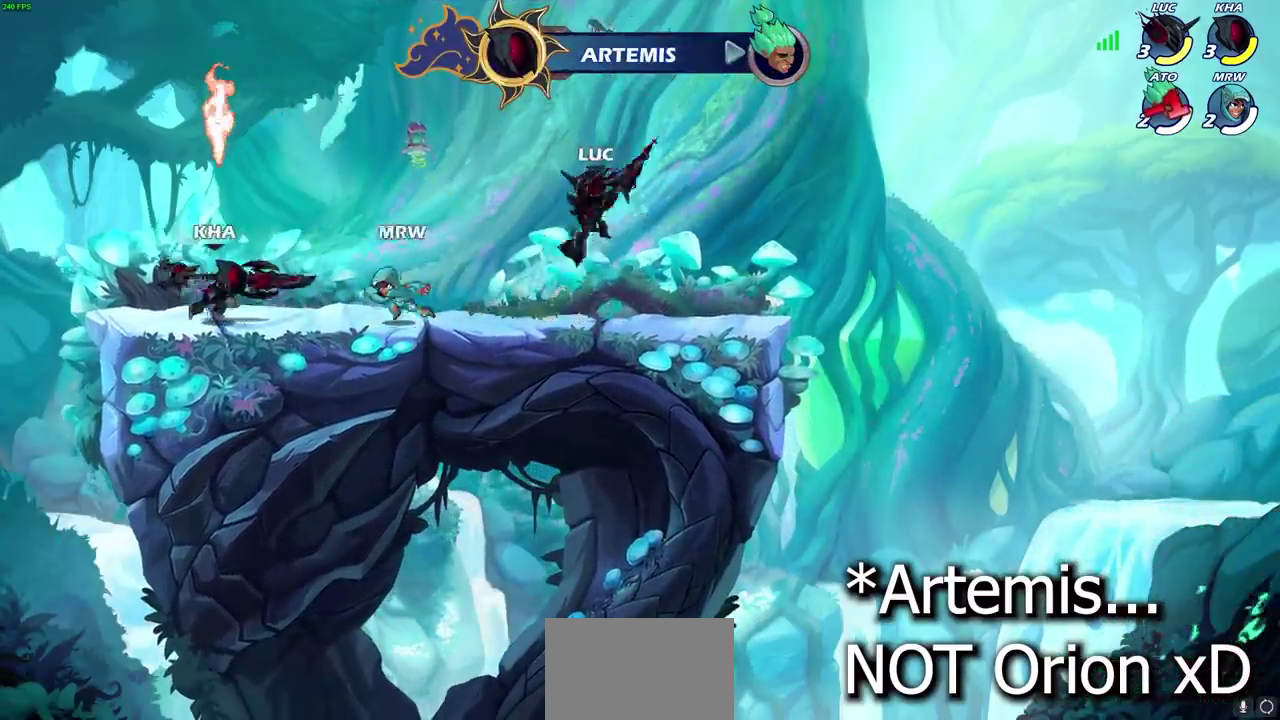
{"dt_ms": 700, "buttons": [], "left_stick": "left", "right_stick": "center", "events": [[83, "left_stick", "down-left"], [167, "left_stick", "down"], [233, "left_stick", "down-right"], [417, "left_stick", "left"], [533, "left_stick", "right"], [700, "left_stick", "left"]]}
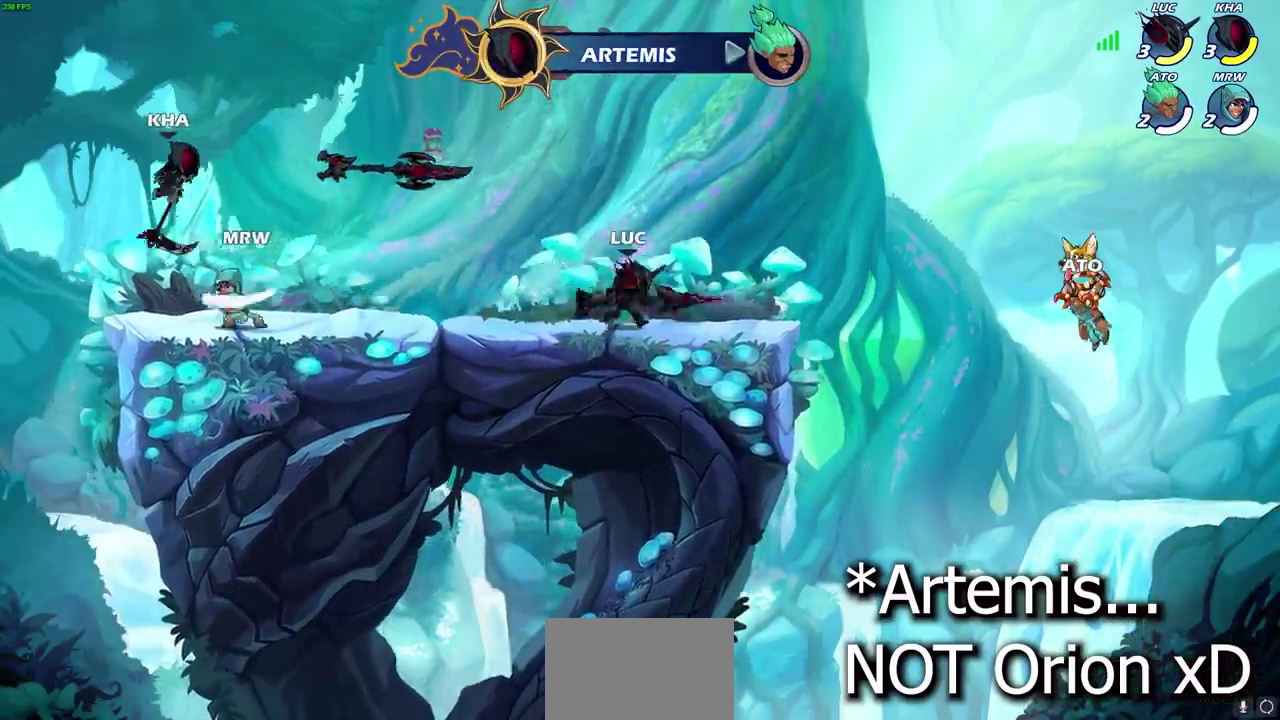
{"dt_ms": 400, "buttons": ["CROSS", "SQUARE", "R2"], "left_stick": "left", "right_stick": "center", "events": [[50, "left_stick", "up-left"], [100, "left_stick", "left"], [267, "R2", "down"], [300, "CROSS", "down"], [383, "SQUARE", "down"]]}
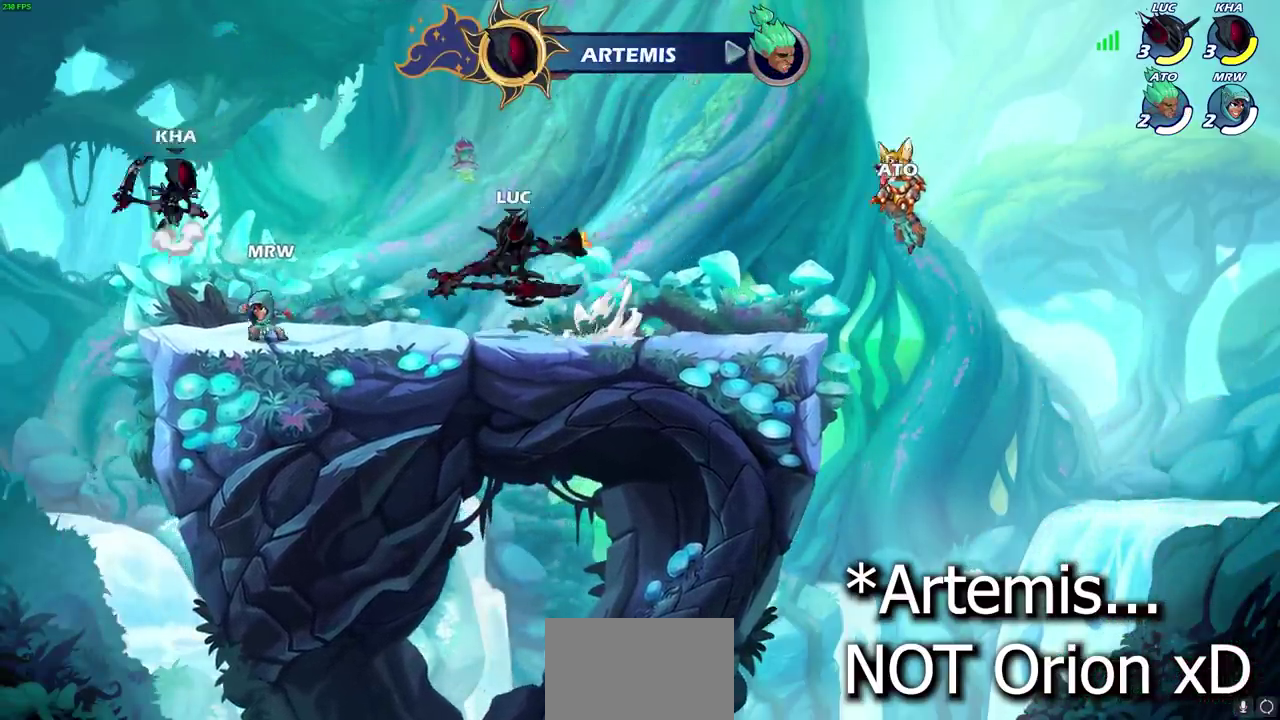
{"dt_ms": 300, "buttons": [], "left_stick": "center", "right_stick": "center", "events": [[50, "CROSS", "up"], [50, "R2", "up"], [117, "SQUARE", "up"], [283, "left_stick", "center"]]}
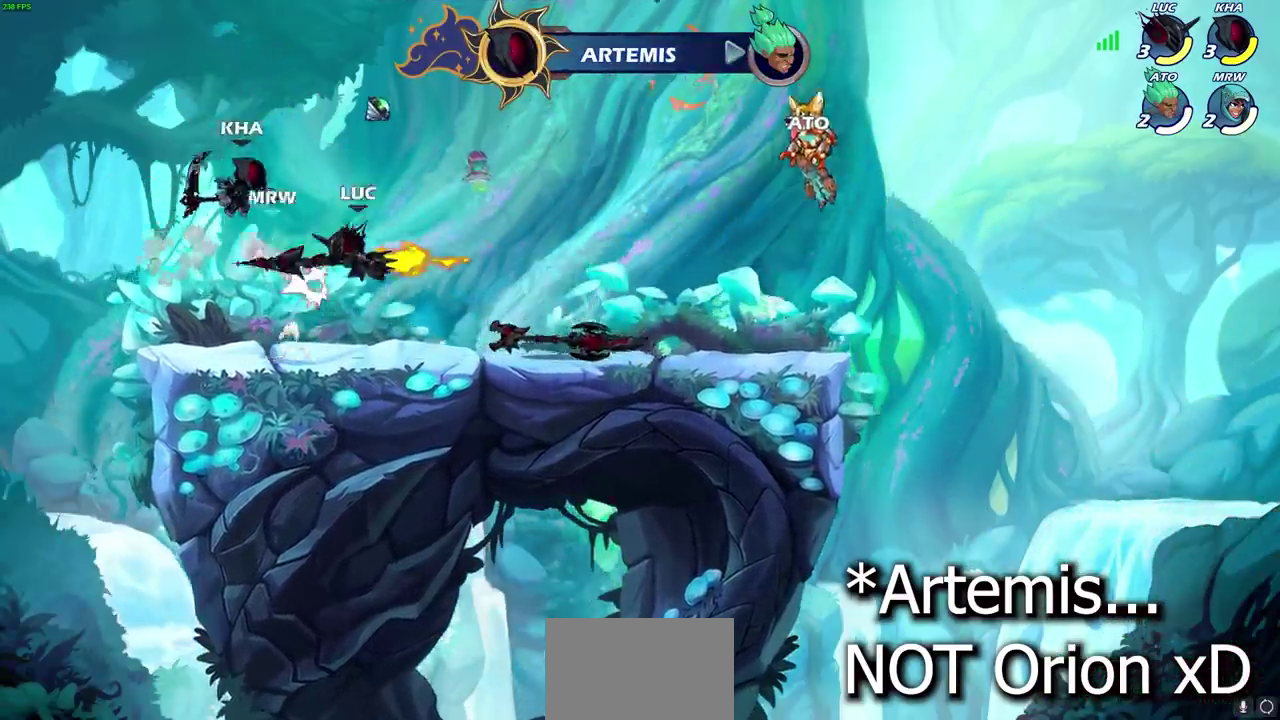
{"dt_ms": 700, "buttons": [], "left_stick": "up-left", "right_stick": "center", "events": [[250, "left_stick", "right"], [350, "CROSS", "down"], [517, "CROSS", "up"], [600, "left_stick", "up-left"]]}
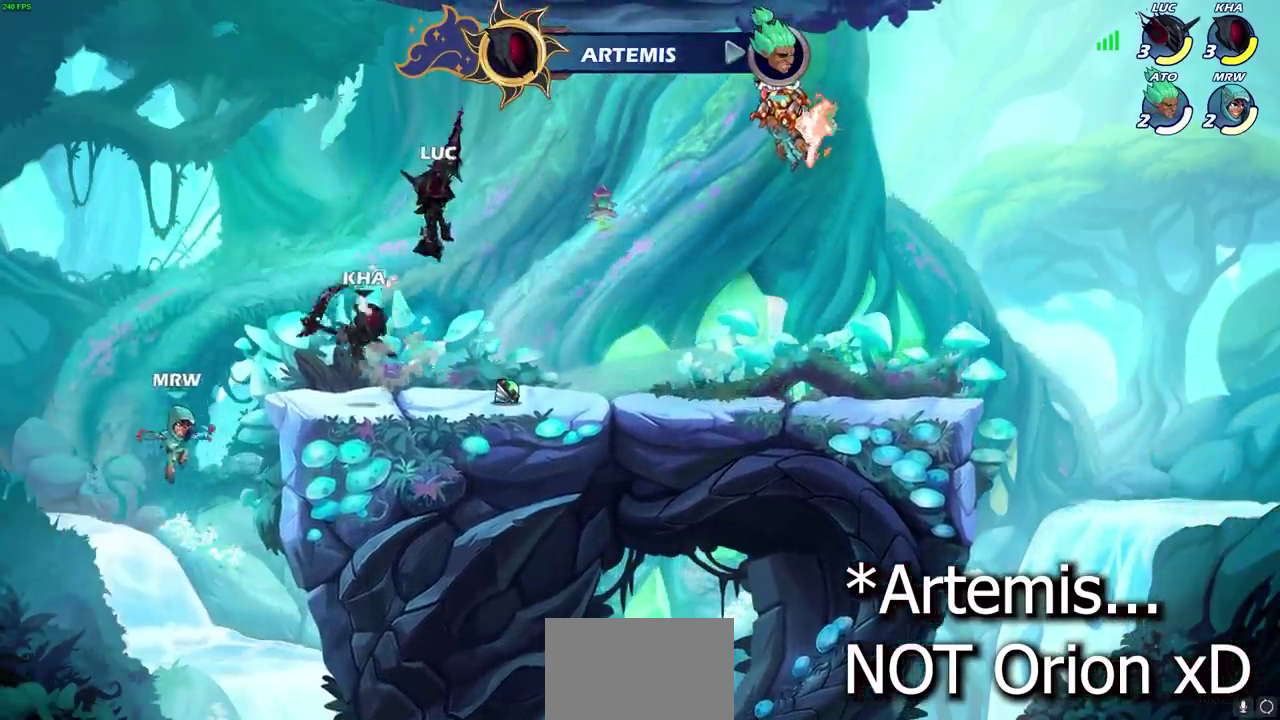
{"dt_ms": 500, "buttons": [], "left_stick": "down-left", "right_stick": "center", "events": [[133, "left_stick", "down-left"], [250, "SQUARE", "down"], [367, "SQUARE", "up"]]}
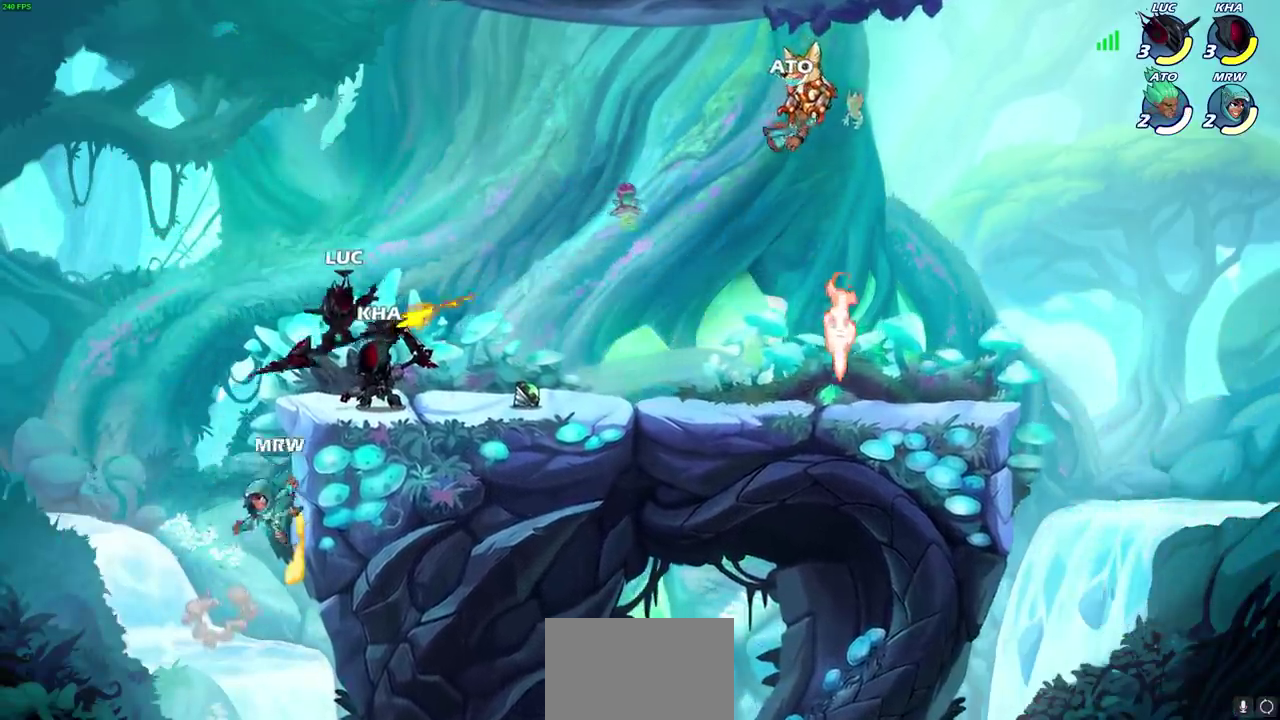
{"dt_ms": 300, "buttons": [], "left_stick": "left", "right_stick": "center", "events": [[100, "left_stick", "left"]]}
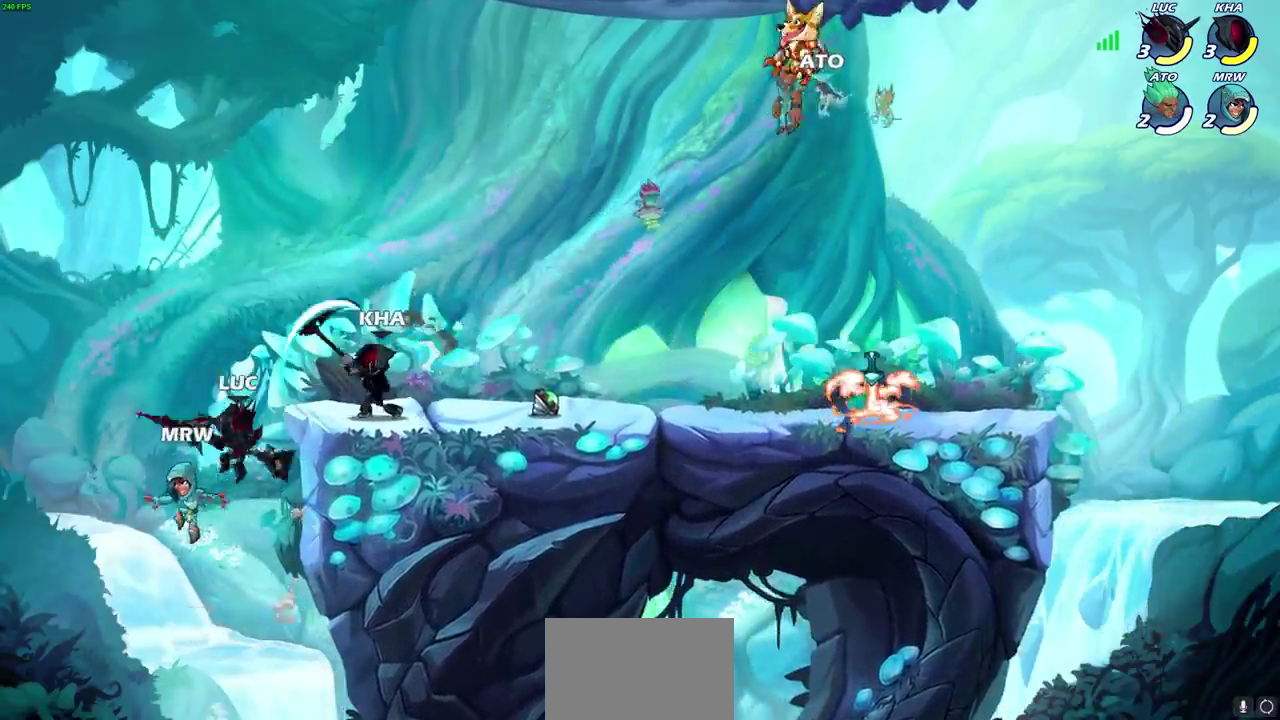
{"dt_ms": 800, "buttons": ["CIRCLE"], "left_stick": "center", "right_stick": "center", "events": [[100, "left_stick", "up-right"], [133, "CIRCLE", "down"], [167, "left_stick", "center"]]}
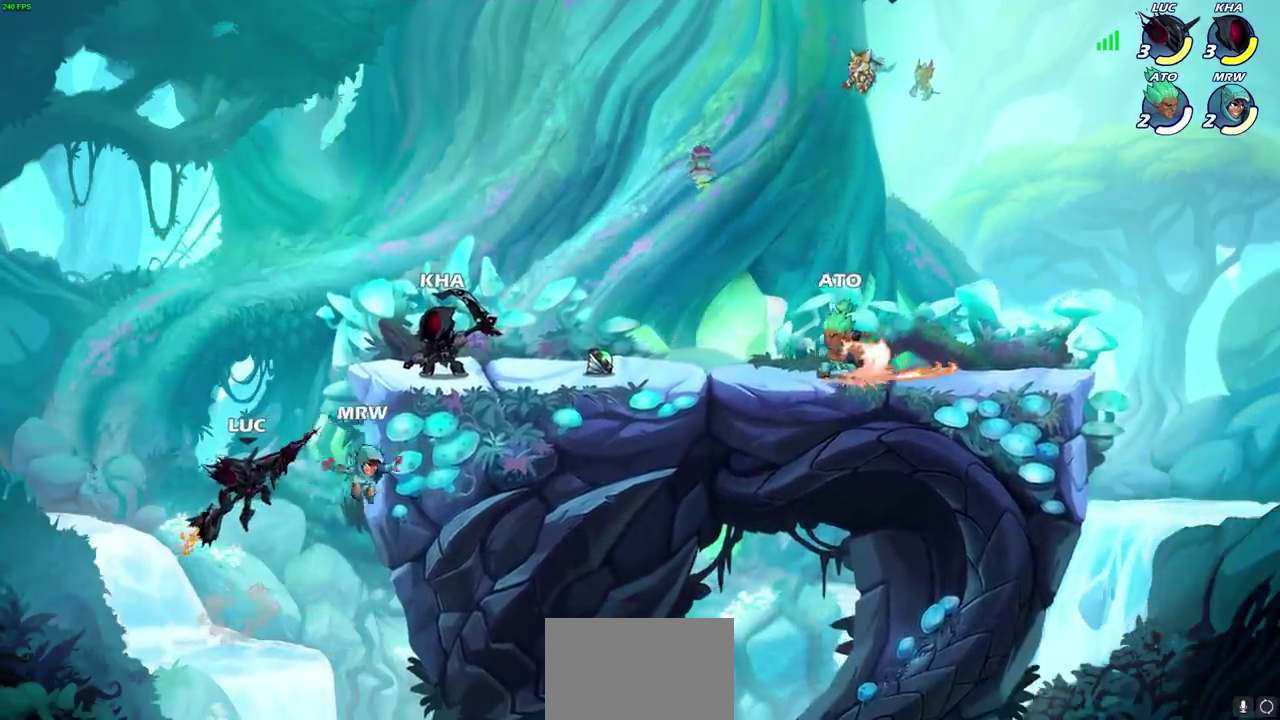
{"dt_ms": 400, "buttons": [], "left_stick": "right", "right_stick": "center", "events": [[33, "CIRCLE", "up"], [350, "left_stick", "right"]]}
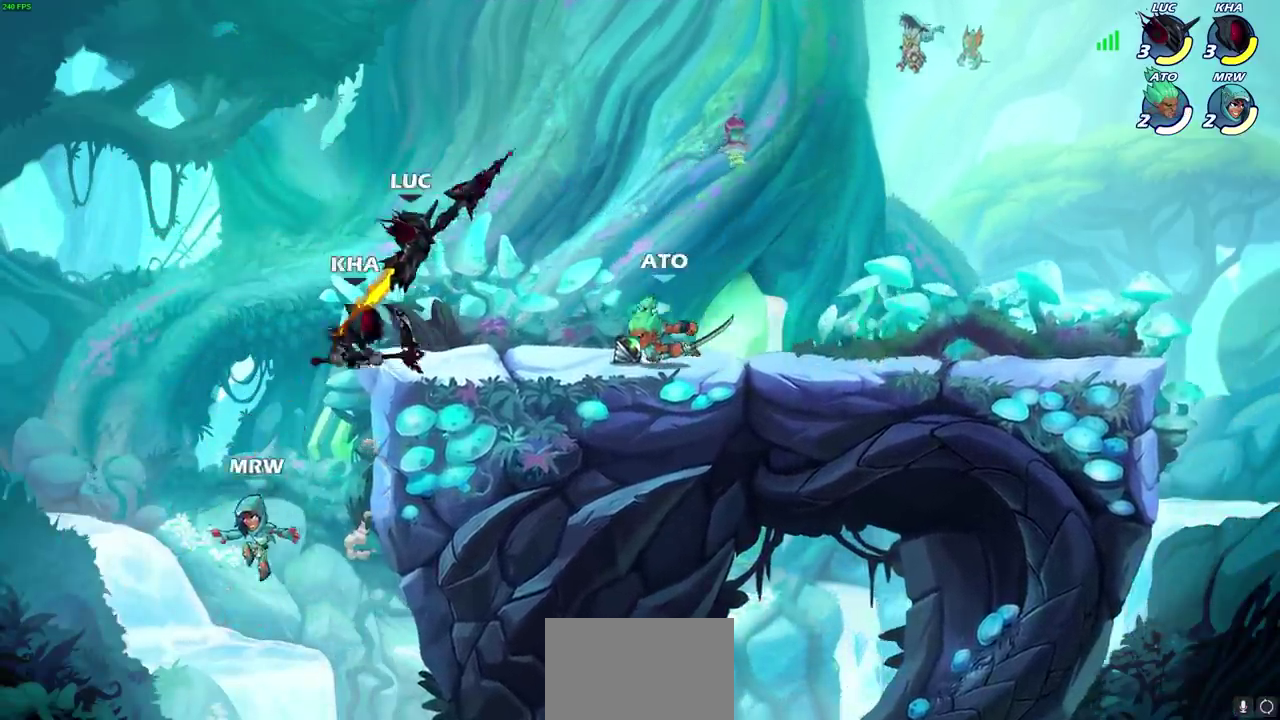
{"dt_ms": 300, "buttons": [], "left_stick": "up-left", "right_stick": "center", "events": [[167, "left_stick", "left"], [300, "left_stick", "up-left"]]}
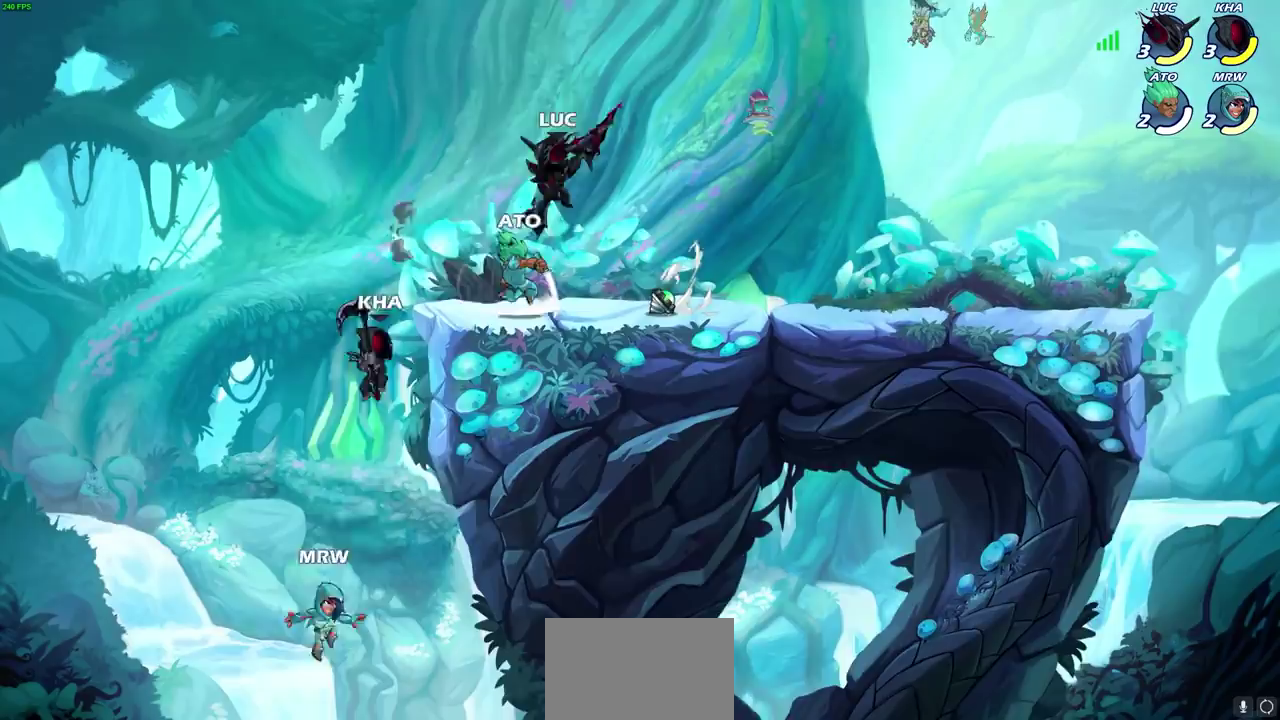
{"dt_ms": 900, "buttons": ["CIRCLE"], "left_stick": "down-left", "right_stick": "center", "events": [[100, "left_stick", "up-right"], [150, "left_stick", "center"], [267, "left_stick", "left"], [417, "CROSS", "down"], [467, "left_stick", "down-left"], [517, "CIRCLE", "down"], [550, "CROSS", "up"]]}
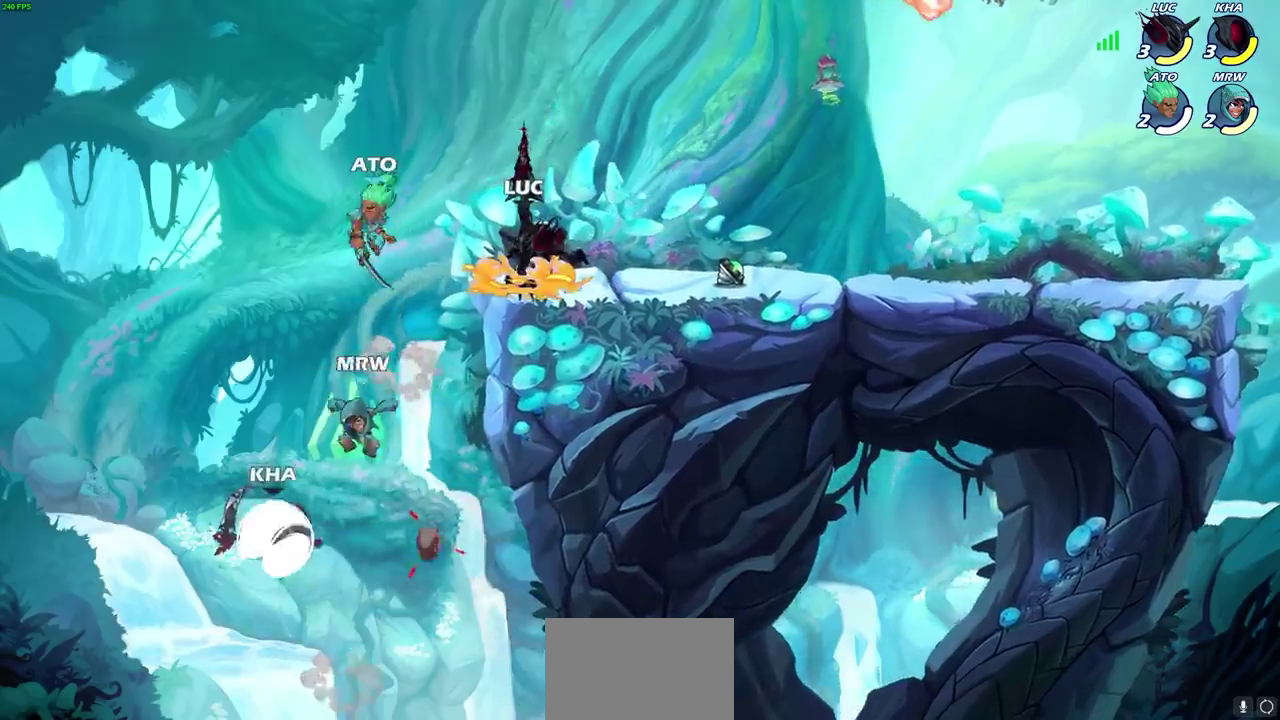
{"dt_ms": 300, "buttons": [], "left_stick": "center", "right_stick": "center", "events": [[117, "CIRCLE", "up"], [167, "left_stick", "center"]]}
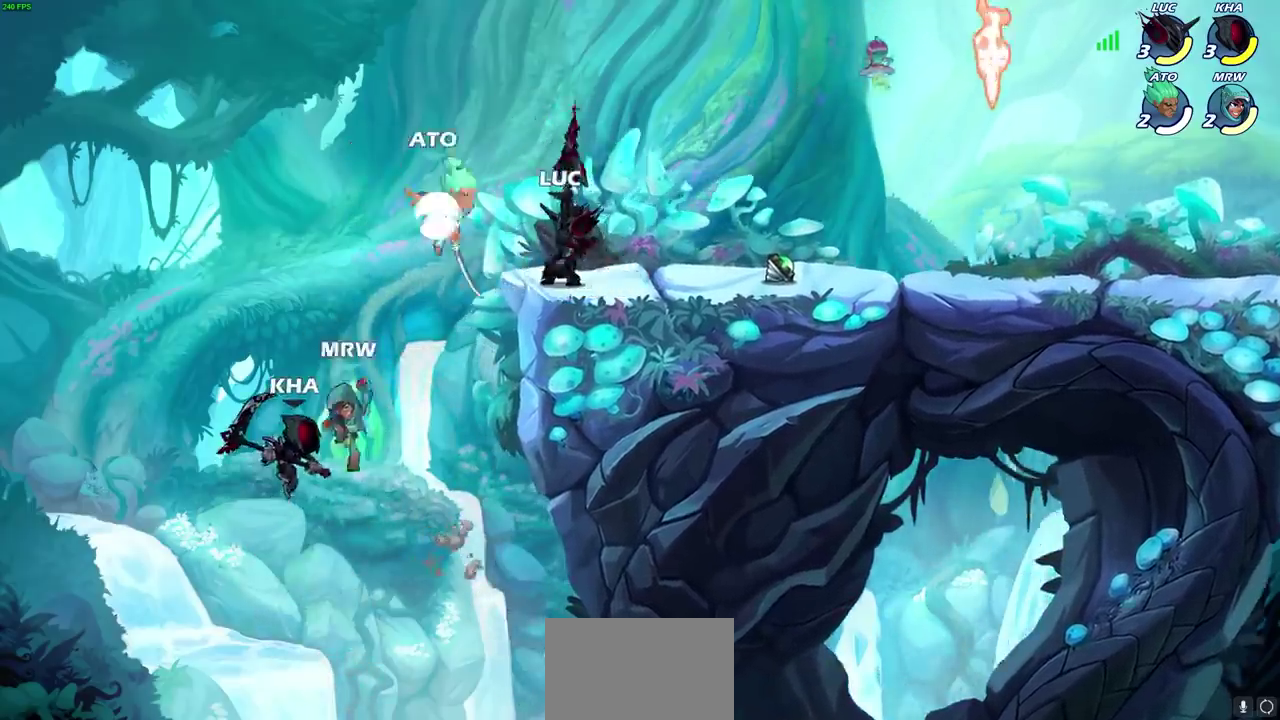
{"dt_ms": 400, "buttons": ["SQUARE"], "left_stick": "center", "right_stick": "center", "events": [[50, "SQUARE", "down"], [133, "SQUARE", "up"], [233, "SQUARE", "down"], [333, "SQUARE", "up"], [400, "SQUARE", "down"]]}
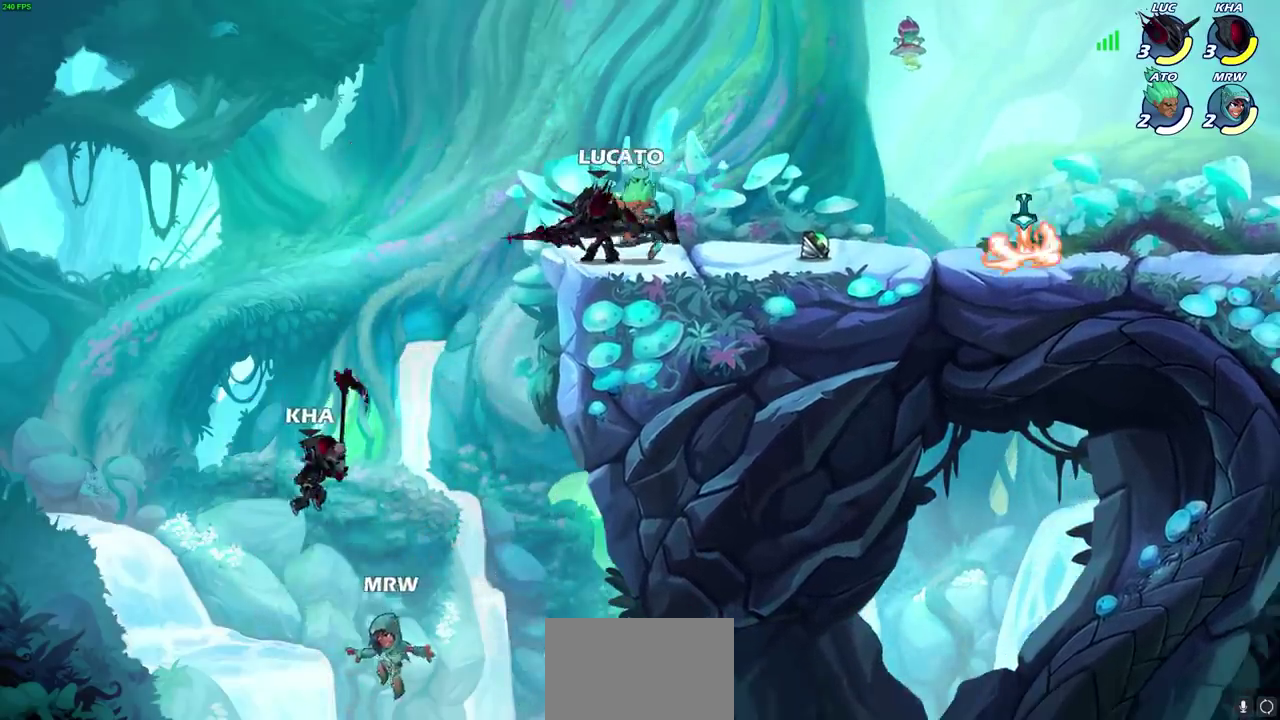
{"dt_ms": 800, "buttons": [], "left_stick": "right", "right_stick": "center", "events": [[100, "SQUARE", "up"], [233, "left_stick", "right"], [250, "CROSS", "down"], [367, "left_stick", "up-right"], [433, "CROSS", "up"], [433, "left_stick", "right"], [683, "SQUARE", "down"], [783, "SQUARE", "up"]]}
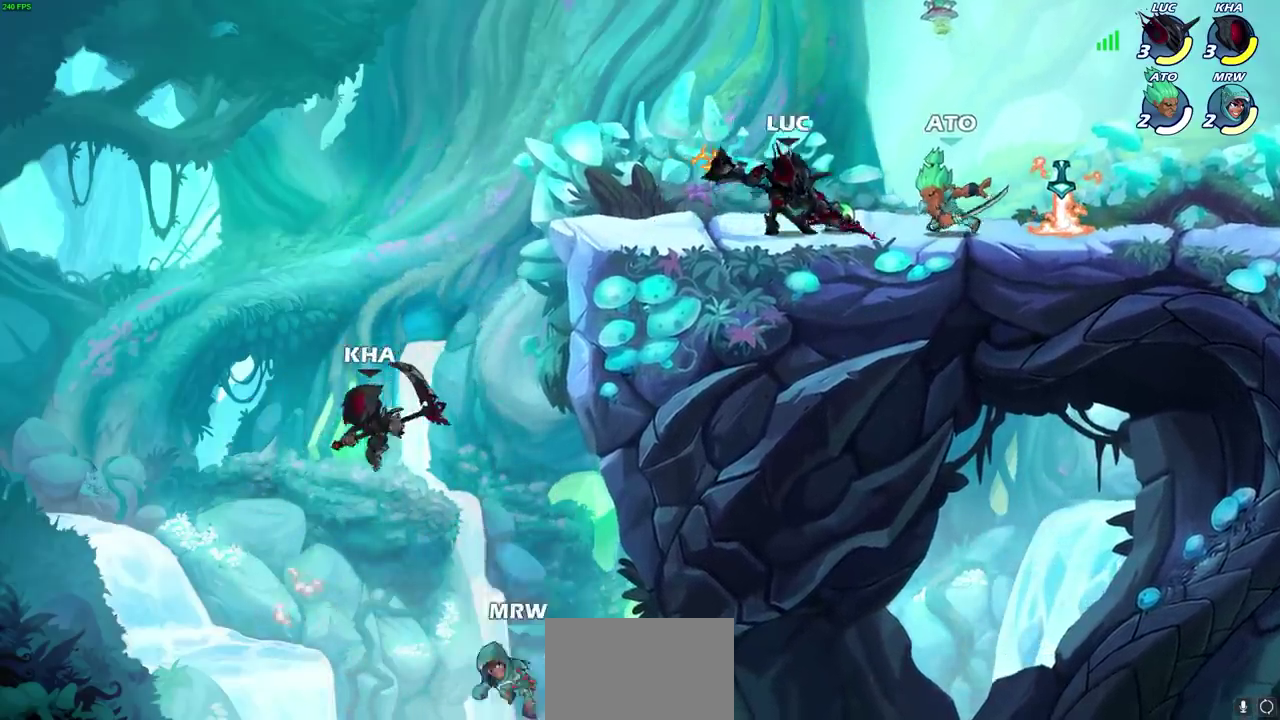
{"dt_ms": 300, "buttons": ["CROSS"], "left_stick": "center", "right_stick": "center", "events": [[17, "left_stick", "center"], [283, "CROSS", "down"]]}
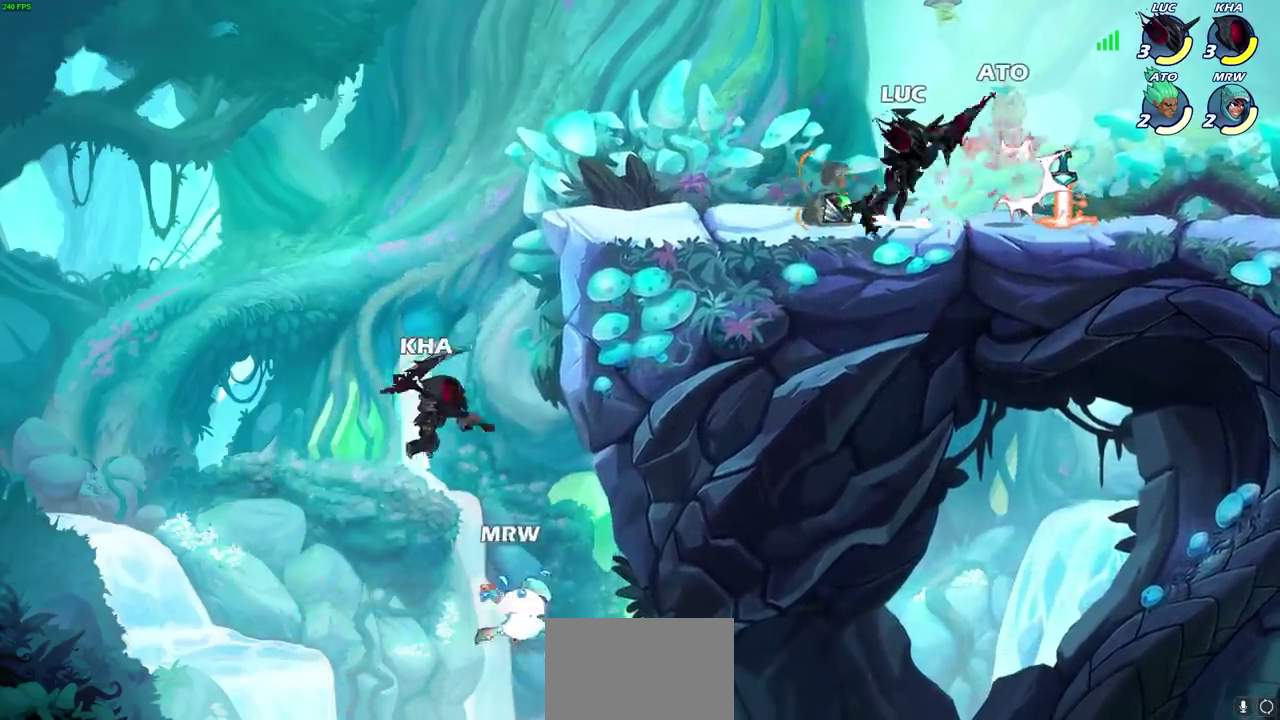
{"dt_ms": 400, "buttons": [], "left_stick": "center", "right_stick": "center", "events": [[33, "SQUARE", "down"], [33, "left_stick", "down"], [67, "CROSS", "up"], [67, "right_stick", "up-right"], [100, "SQUARE", "up"], [117, "right_stick", "center"], [150, "left_stick", "center"]]}
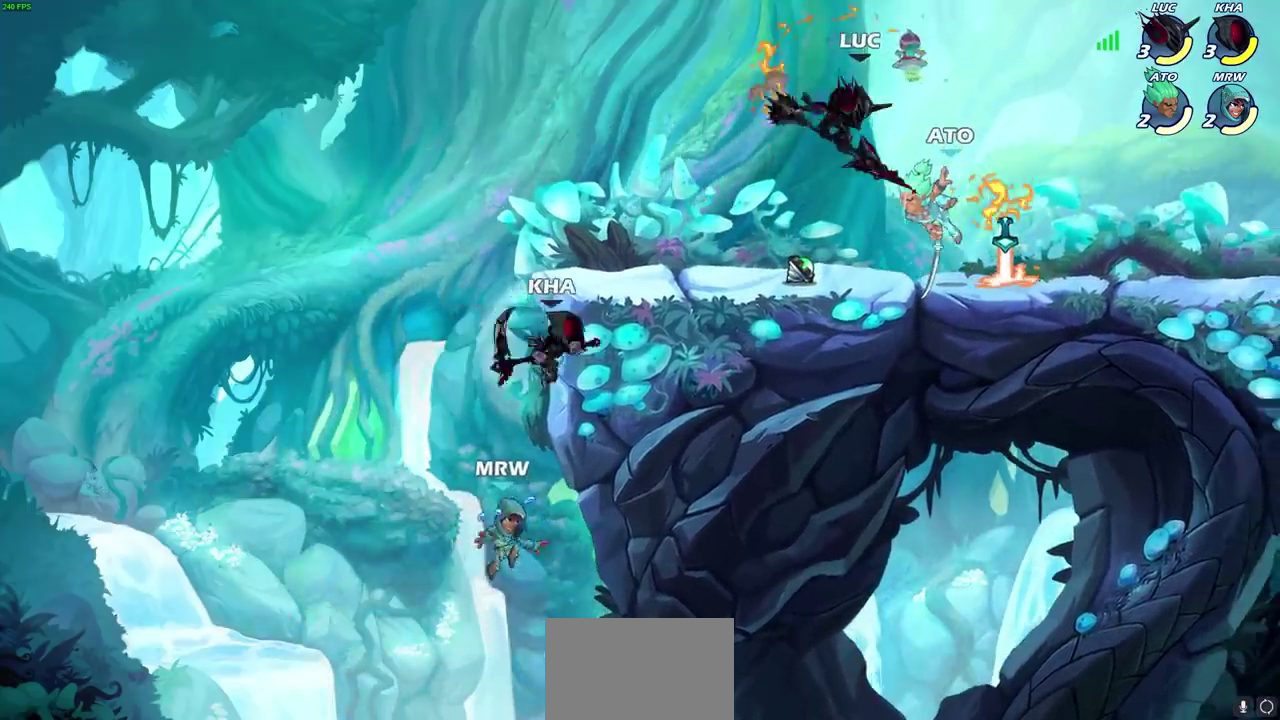
{"dt_ms": 800, "buttons": [], "left_stick": "center", "right_stick": "center", "events": [[50, "left_stick", "right"], [217, "left_stick", "center"], [433, "R2", "down"], [450, "CROSS", "down"], [767, "CROSS", "up"], [800, "R2", "up"]]}
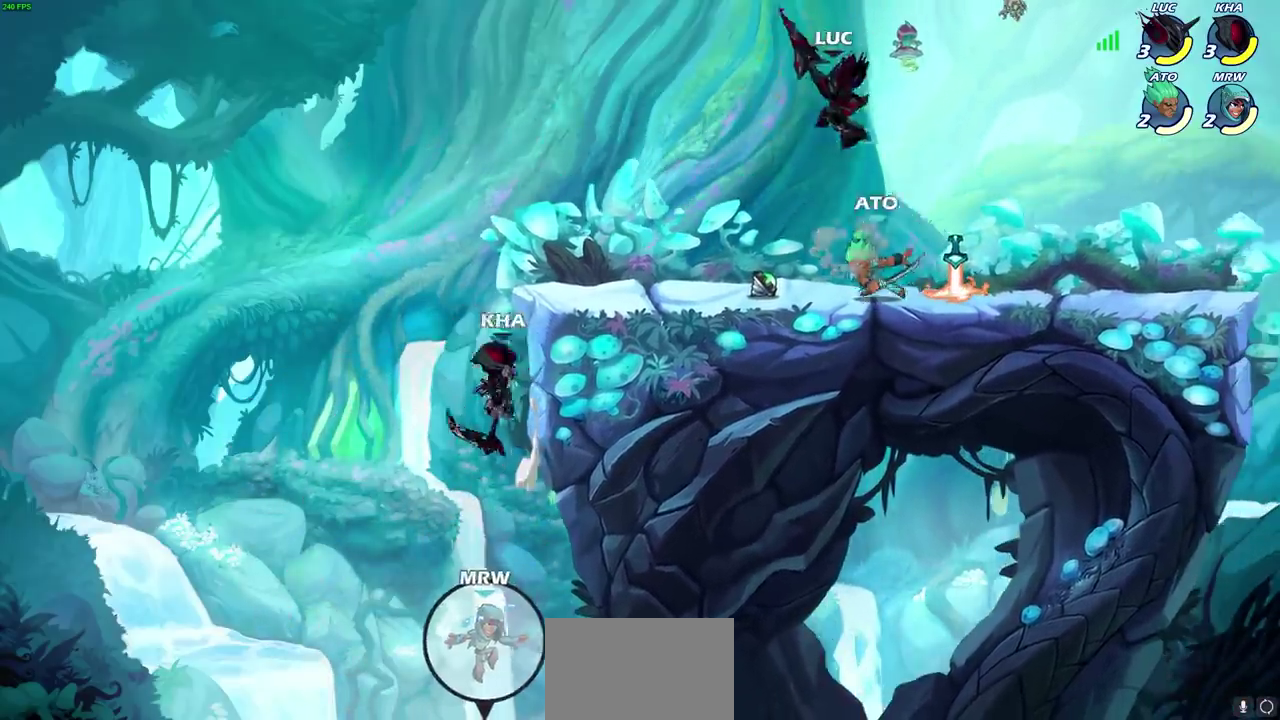
{"dt_ms": 300, "buttons": ["R2"], "left_stick": "up-right", "right_stick": "center", "events": [[117, "R2", "down"], [133, "left_stick", "up-right"]]}
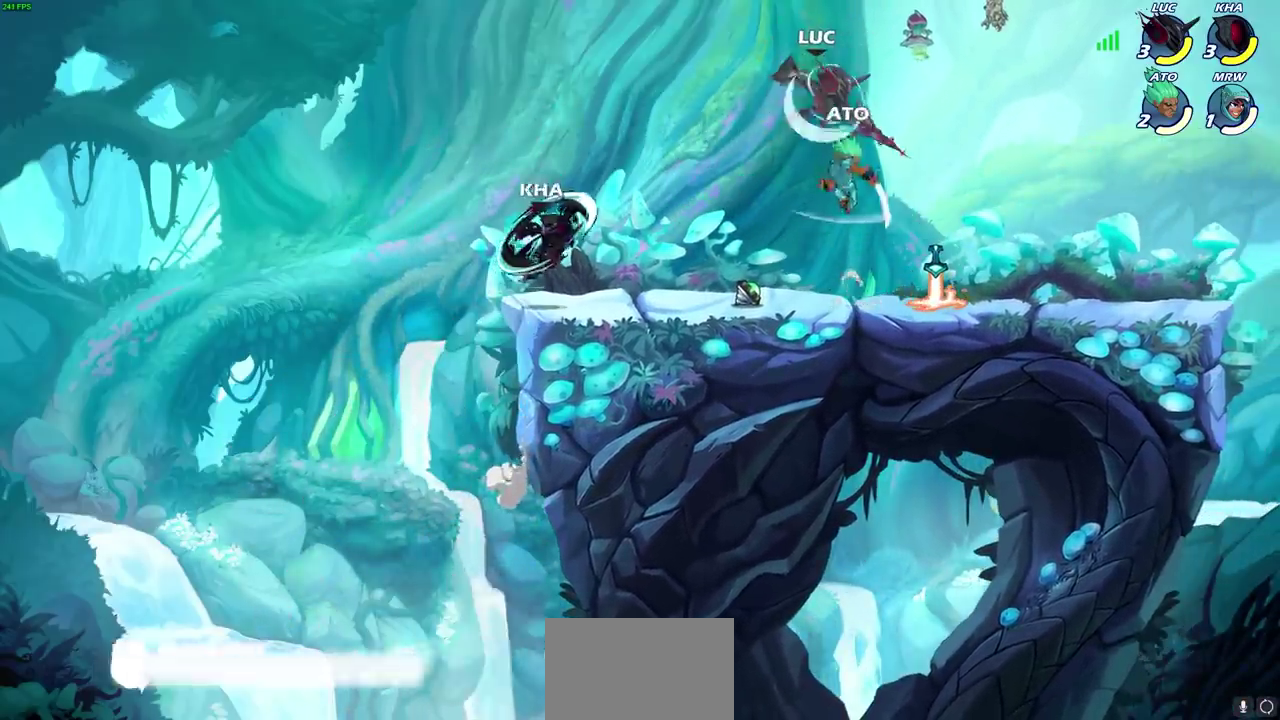
{"dt_ms": 500, "buttons": ["SQUARE"], "left_stick": "down", "right_stick": "center", "events": [[233, "left_stick", "center"], [317, "R2", "up"], [400, "left_stick", "down"], [417, "SQUARE", "down"]]}
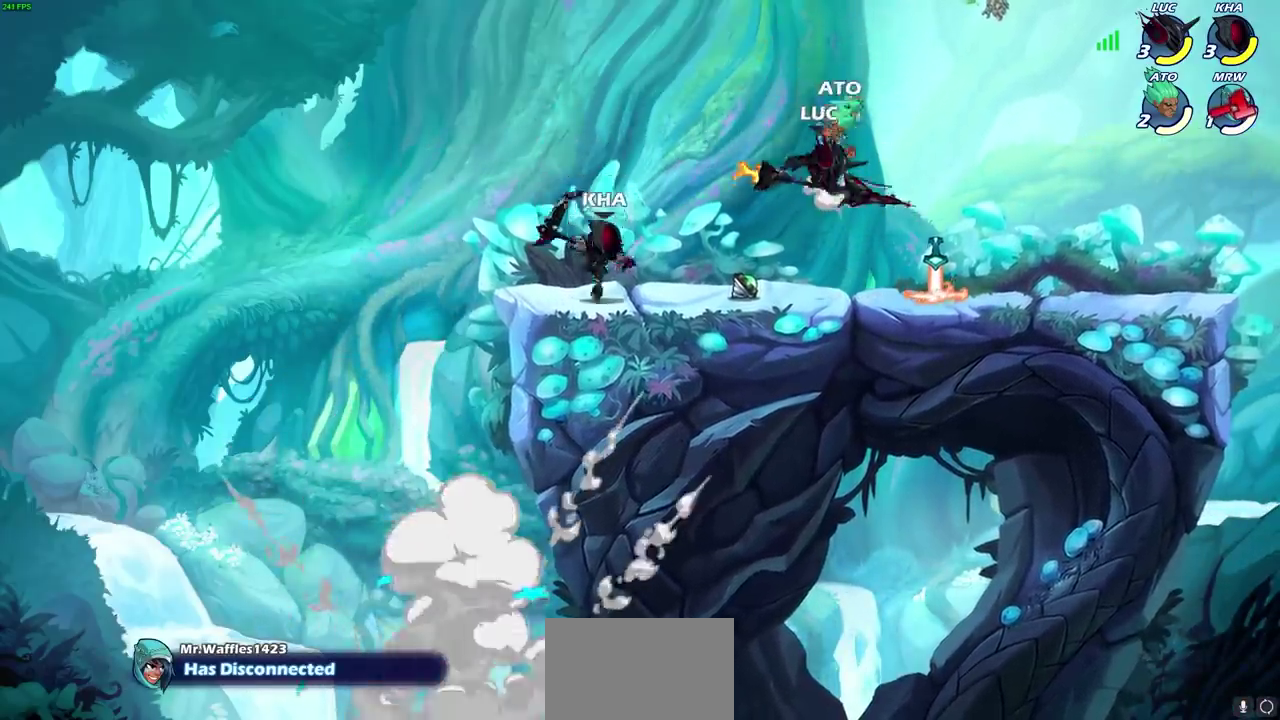
{"dt_ms": 700, "buttons": ["CROSS", "R2"], "left_stick": "right", "right_stick": "center", "events": [[17, "SQUARE", "up"], [33, "left_stick", "center"], [367, "left_stick", "right"], [583, "CROSS", "down"], [633, "R2", "down"]]}
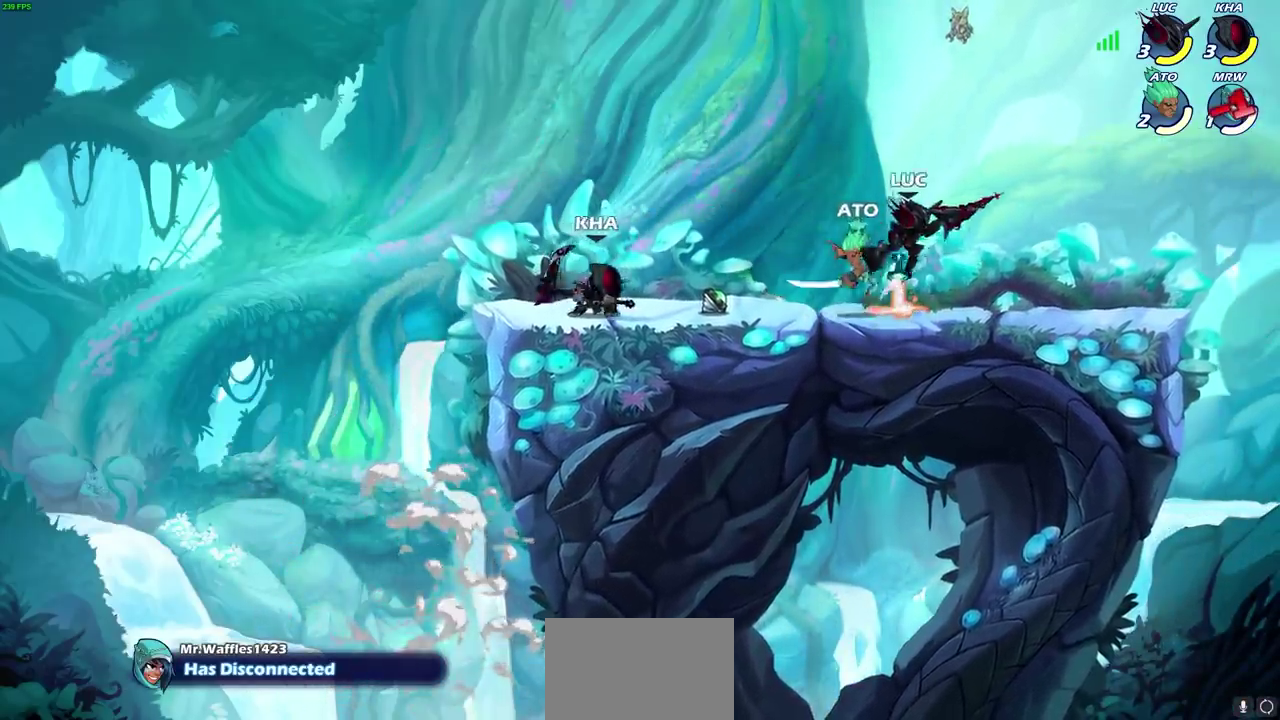
{"dt_ms": 300, "buttons": [], "left_stick": "down-left", "right_stick": "center", "events": [[117, "CROSS", "up"], [150, "R2", "up"], [250, "left_stick", "down-left"]]}
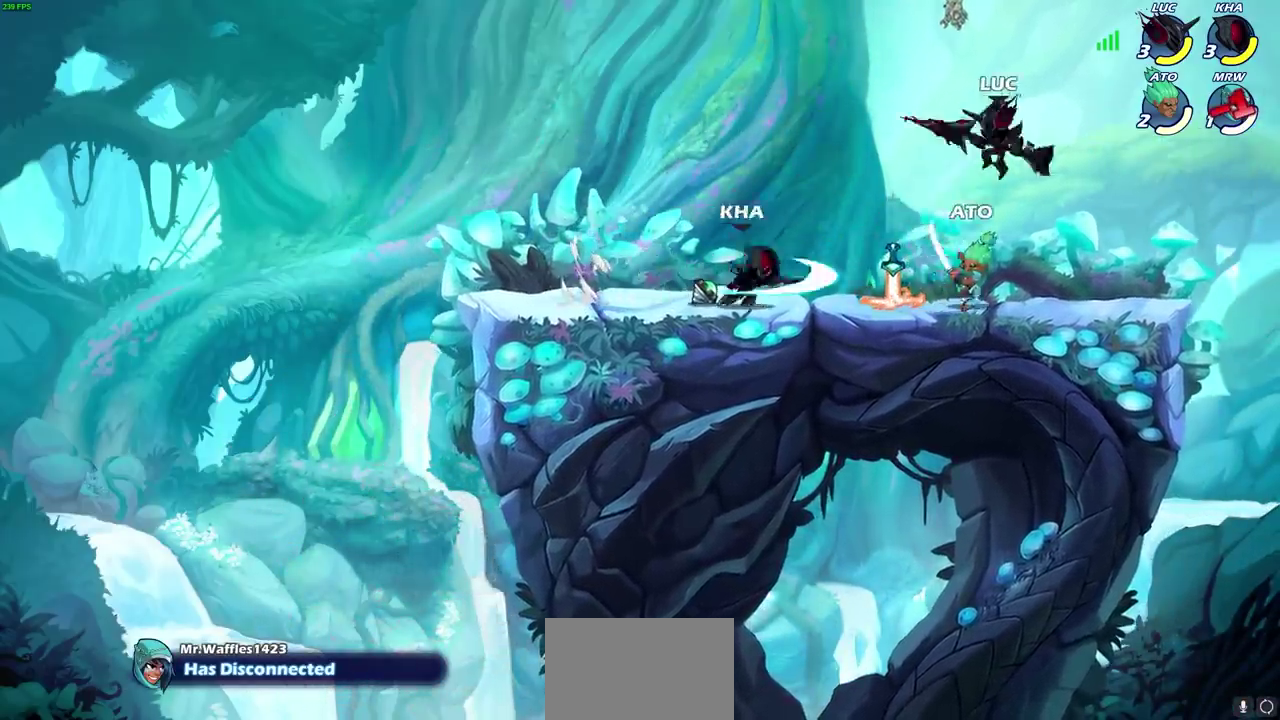
{"dt_ms": 400, "buttons": [], "left_stick": "center", "right_stick": "center", "events": [[100, "SQUARE", "down"], [167, "left_stick", "center"], [233, "SQUARE", "up"]]}